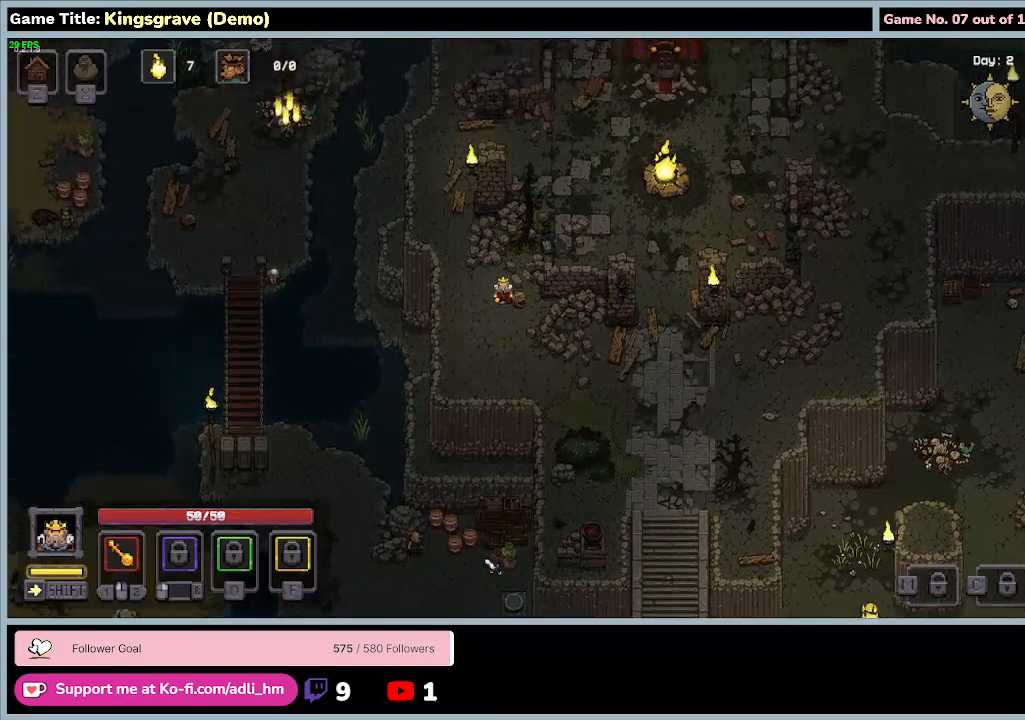
Gameplay with keyboard and mouse; each line is a JSON object with the keys and mouse buttons held at the frame after it. "events" lists presses ("down") and releases ("up") of "0", "1", "2", "3", "4", "5", "6", "7", "8", "9", "a", "alt", "b", "c", "caps_lock", "ctrl", "d", "down", "e", "escape", "f", "f1", "f2", "f3", "f4", "f5", "f6", "f7", "f8", "g", "h", "i", "j", "k", "l", "left", "m", "n", "o", "p", "q", "r", "return", "right", "s", "shift", "space", "t", "tab", "tilde", "u", "up", "v", "w", "x", "y", "z", "mouse_left", "mouse_wheel" and "mouse_right" between this image and that frame as [ms after this image, input, new state], when the widget could be followed in between. "mouse_left", "mouse_wheel", "mouse_right" = the "left", "wheel", "right" buttons of the "mouse" list. No other keys are recorded. "wheel" means that the mouse wheel is clicked or scrolled. Mouse movement is not recorded.
{"keys": ["a"], "mouse": [], "events": [[400, "w", "up"], [433, "a", "down"], [500, "d", "up"]]}
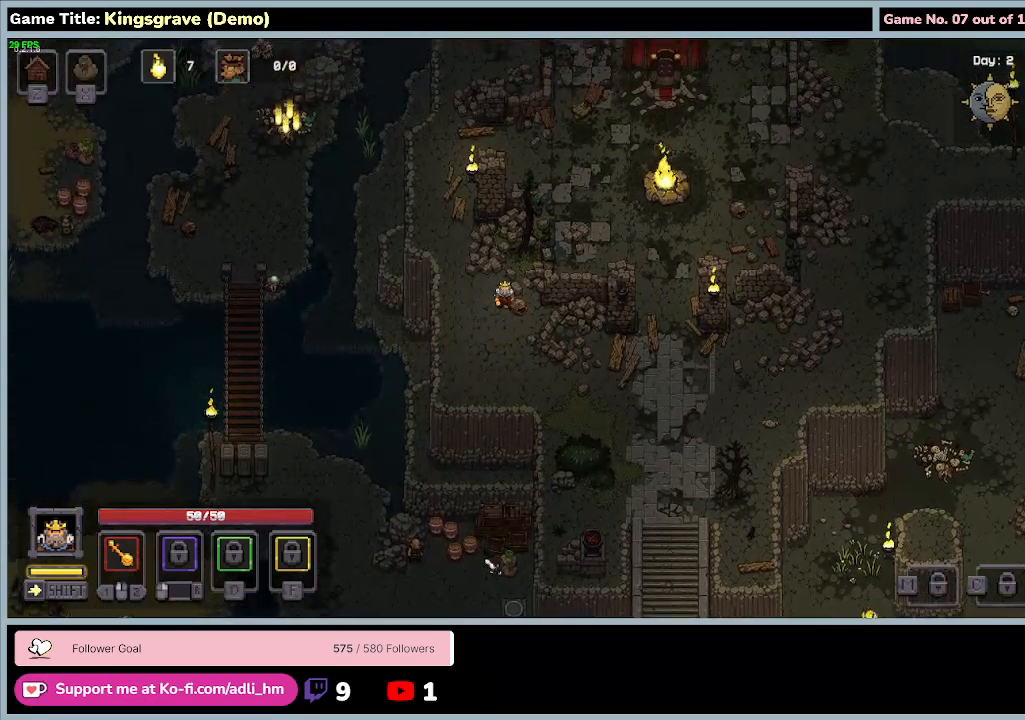
{"keys": ["d"], "mouse": [], "events": [[333, "d", "down"], [500, "a", "up"]]}
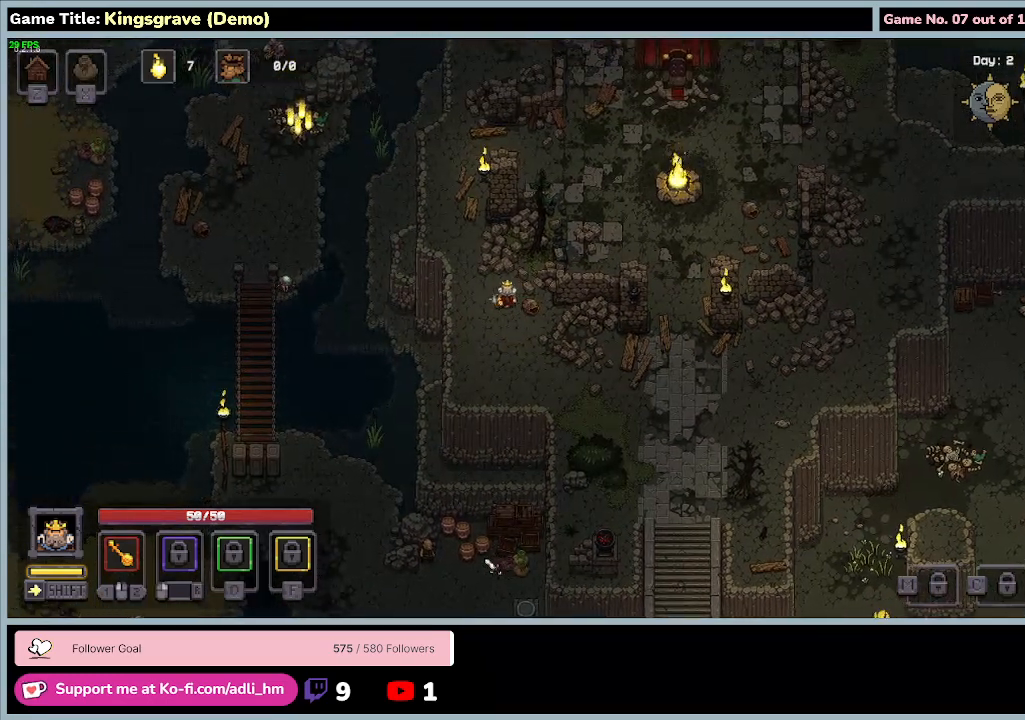
{"keys": ["s"], "mouse": [], "events": [[67, "s", "down"], [200, "d", "up"]]}
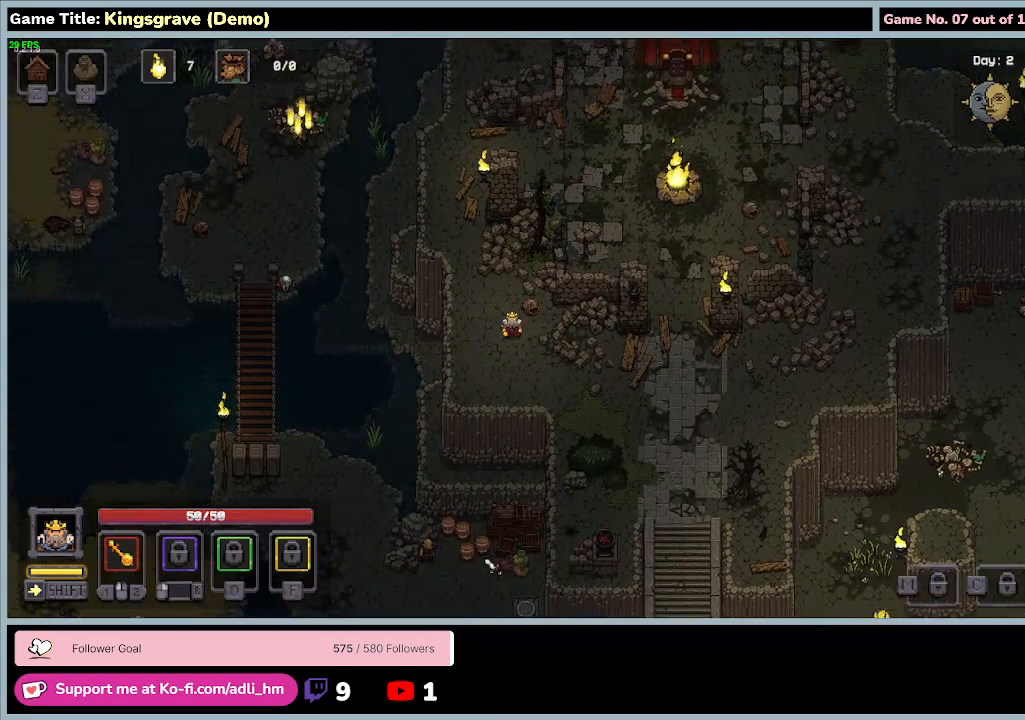
{"keys": ["d", "w"], "mouse": [], "events": [[67, "d", "down"], [167, "s", "up"], [267, "w", "down"]]}
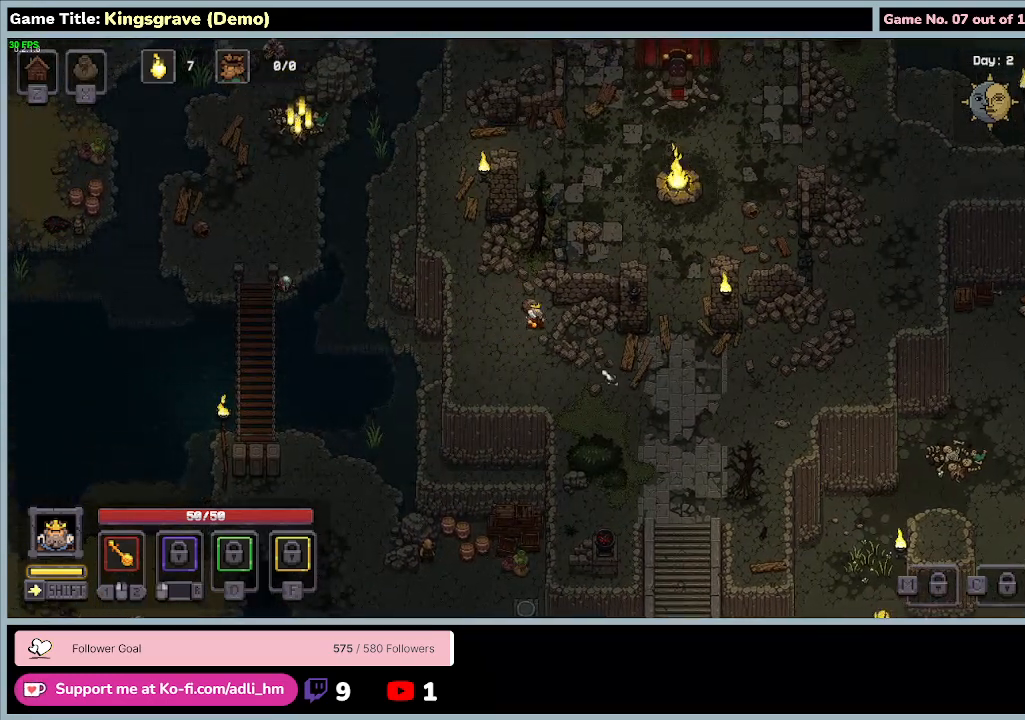
{"keys": [], "mouse": ["left"], "events": [[33, "d", "up"], [300, "w", "up"], [433, "mouse_left", "down"]]}
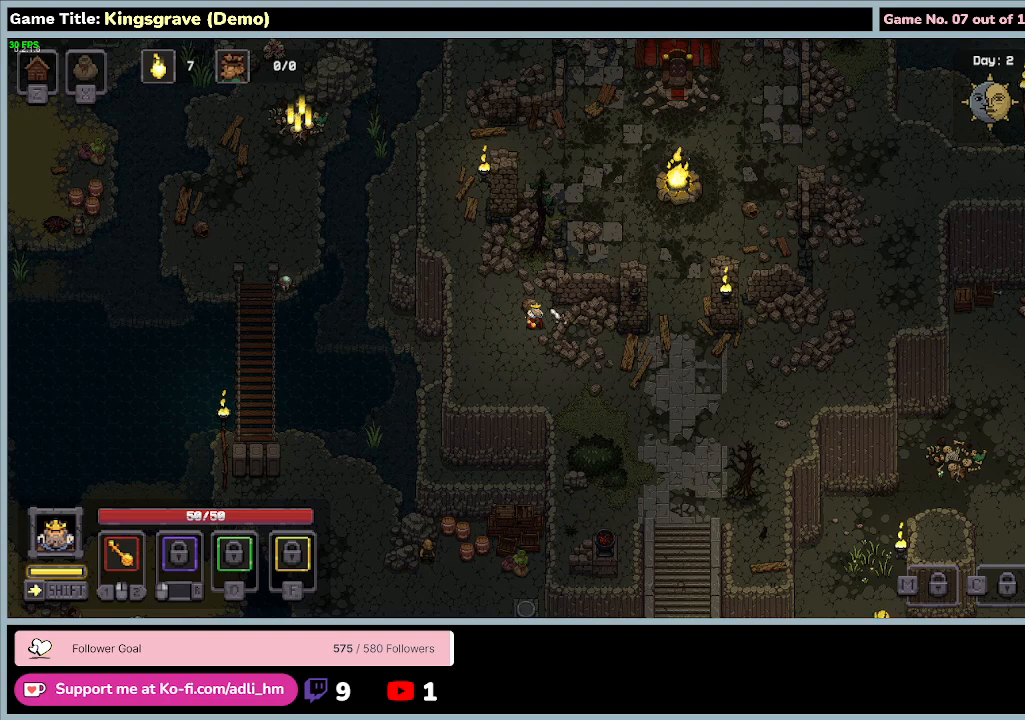
{"keys": [], "mouse": ["left"], "events": []}
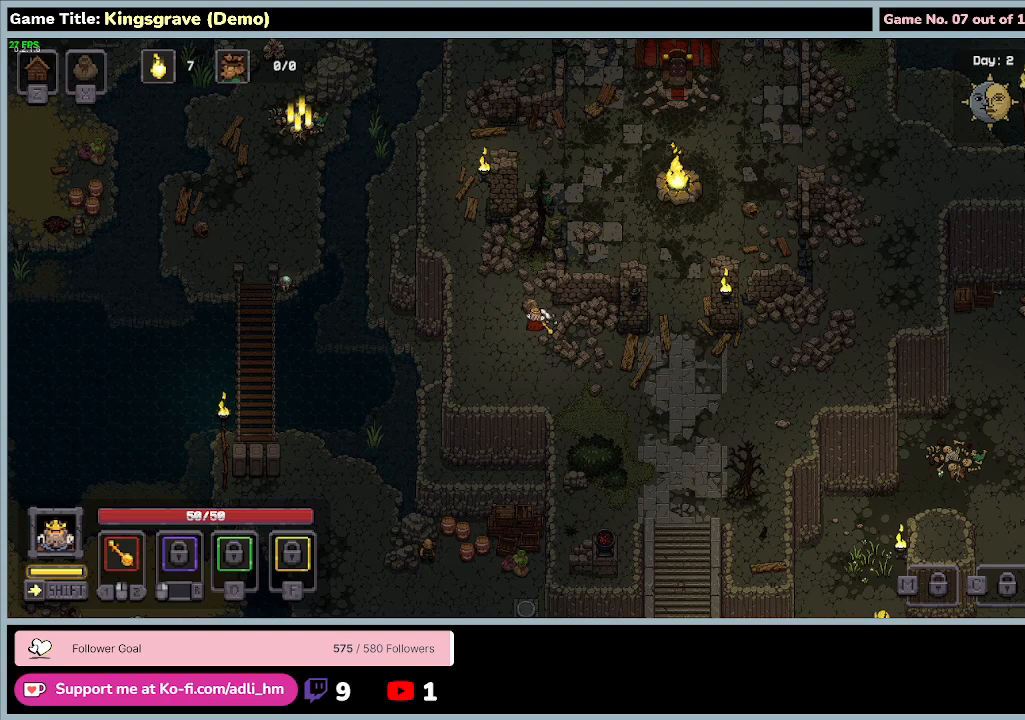
{"keys": ["a", "w"], "mouse": [], "events": [[67, "a", "down"], [200, "w", "down"], [267, "mouse_left", "up"]]}
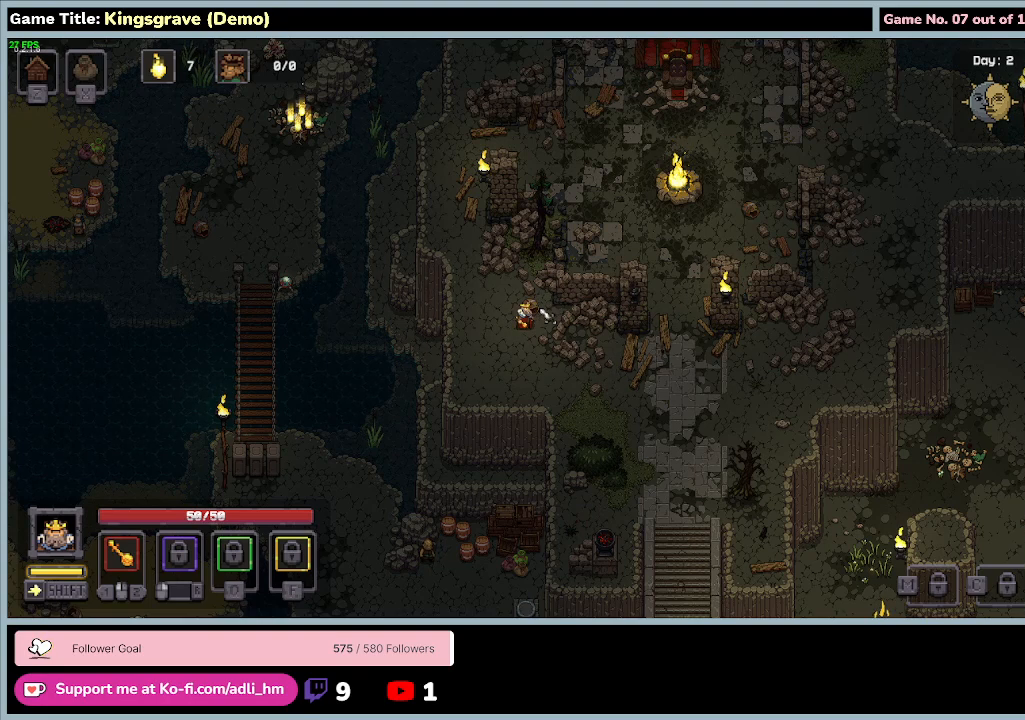
{"keys": ["a", "w"], "mouse": [], "events": []}
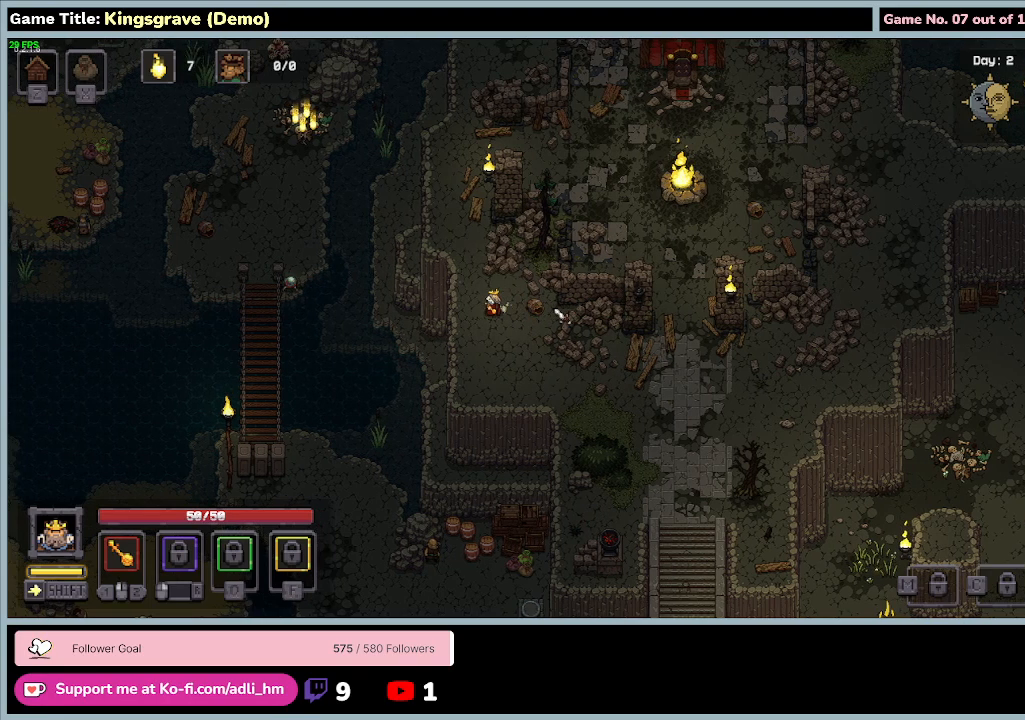
{"keys": ["a", "w"], "mouse": [], "events": []}
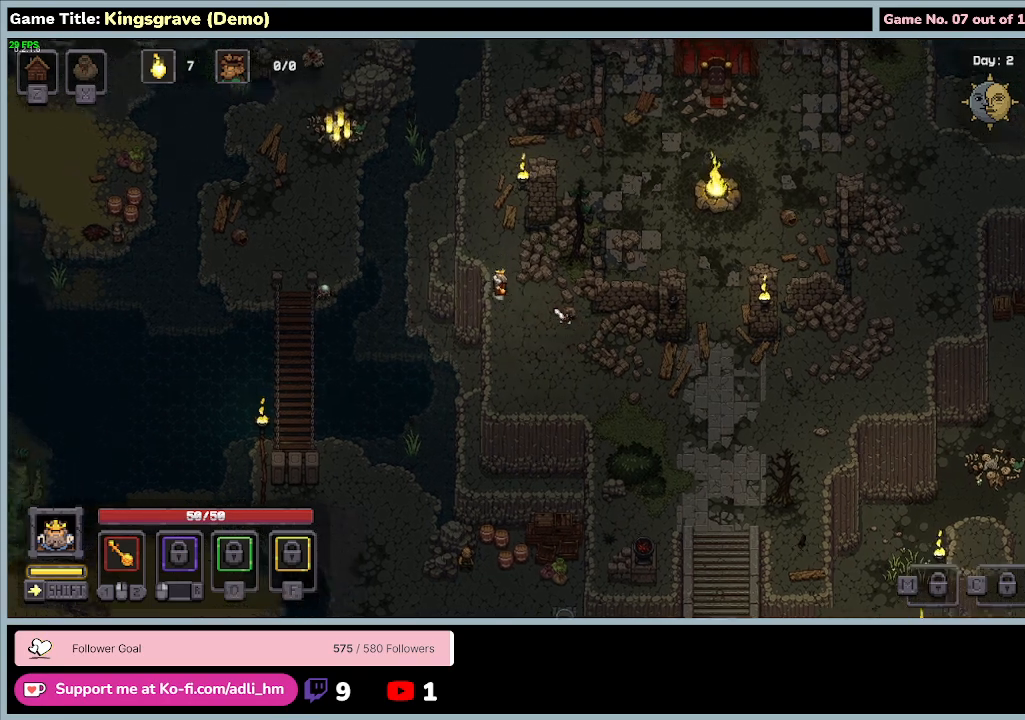
{"keys": ["w"], "mouse": [], "events": [[67, "a", "up"]]}
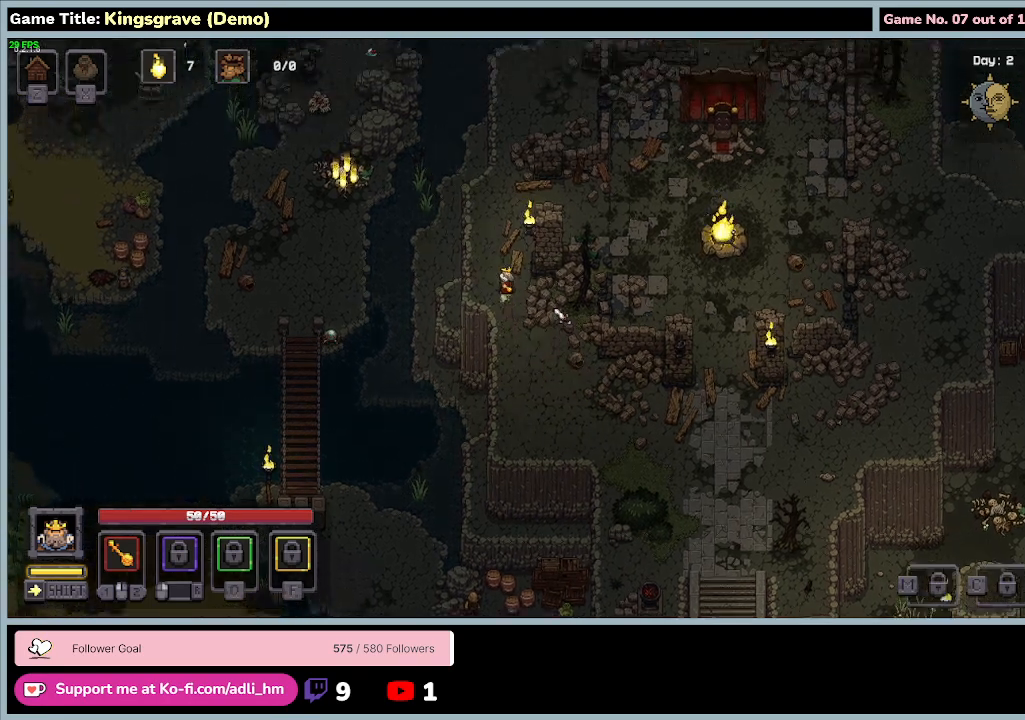
{"keys": ["a", "w"], "mouse": [], "events": [[33, "a", "down"]]}
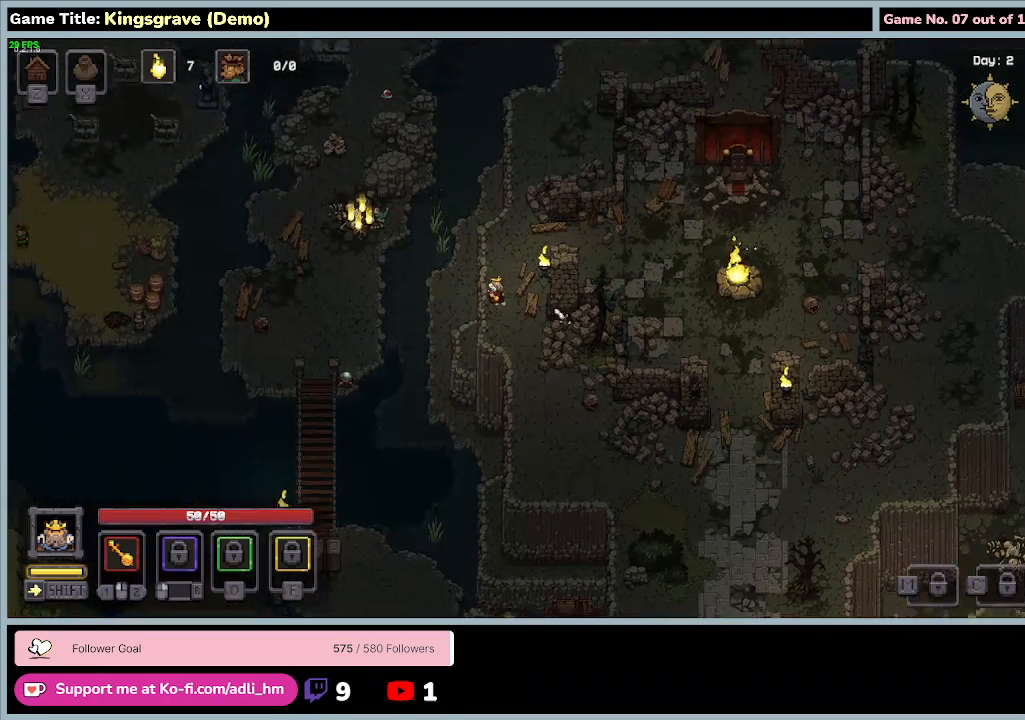
{"keys": ["d", "w"], "mouse": [], "events": [[233, "d", "down"], [267, "a", "up"]]}
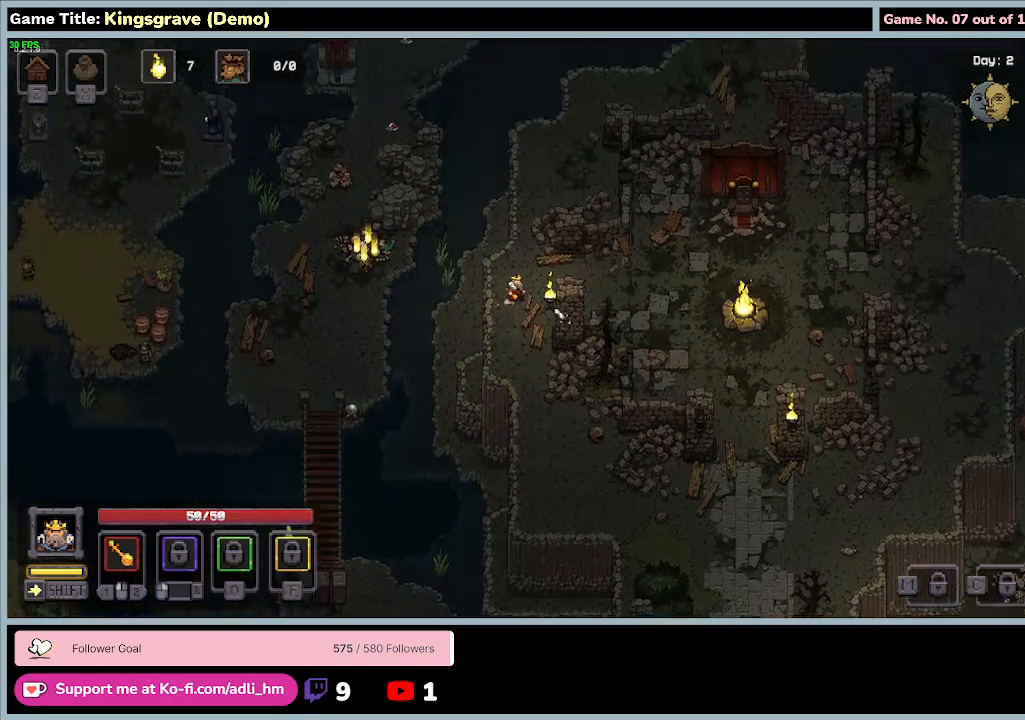
{"keys": ["d", "w"], "mouse": [], "events": []}
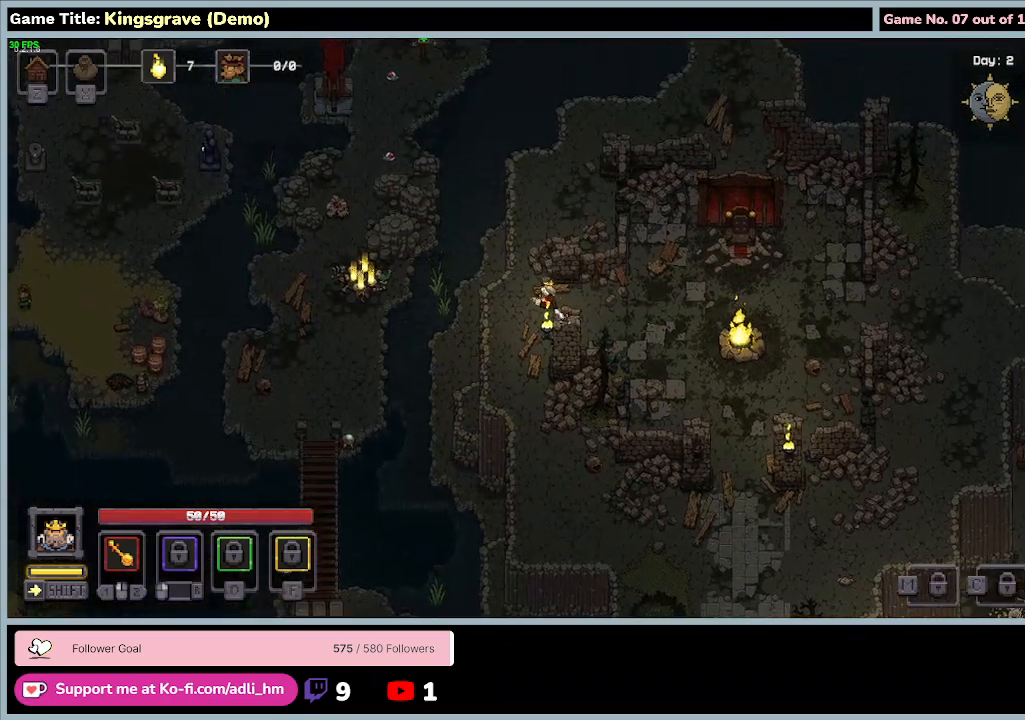
{"keys": ["d"], "mouse": [], "events": [[67, "w", "up"]]}
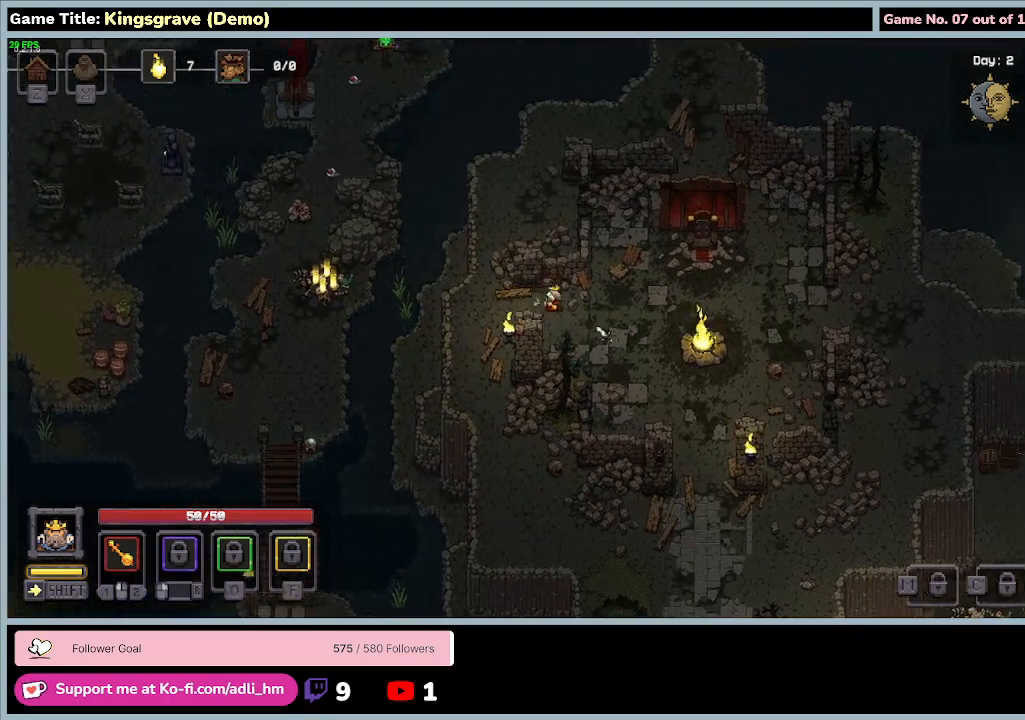
{"keys": ["d"], "mouse": [], "events": []}
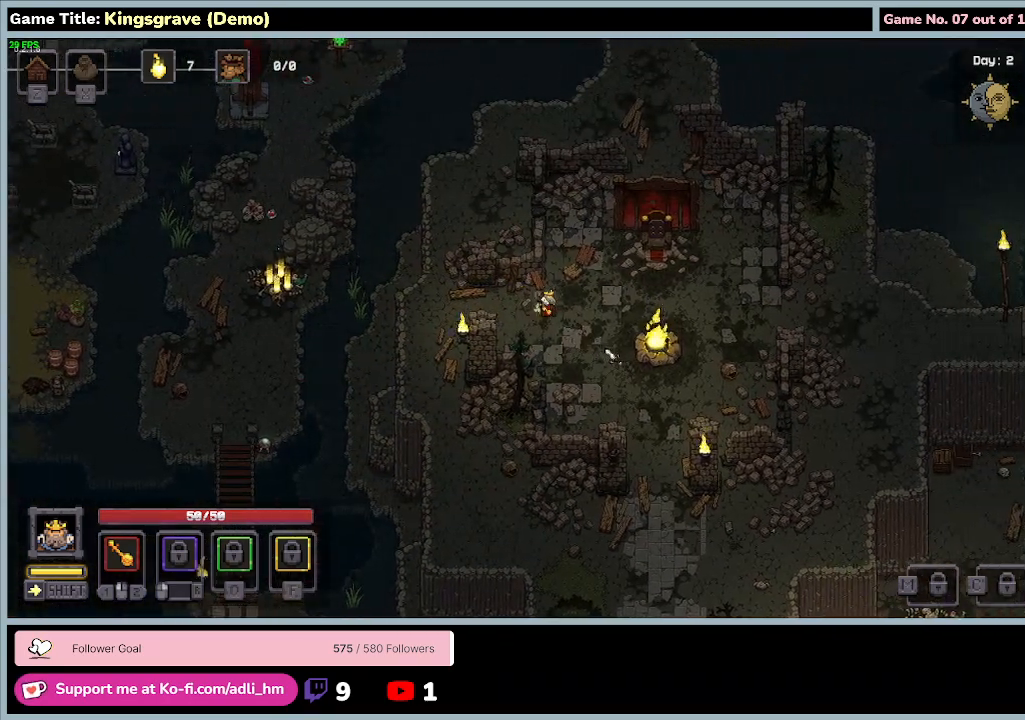
{"keys": ["d"], "mouse": [], "events": []}
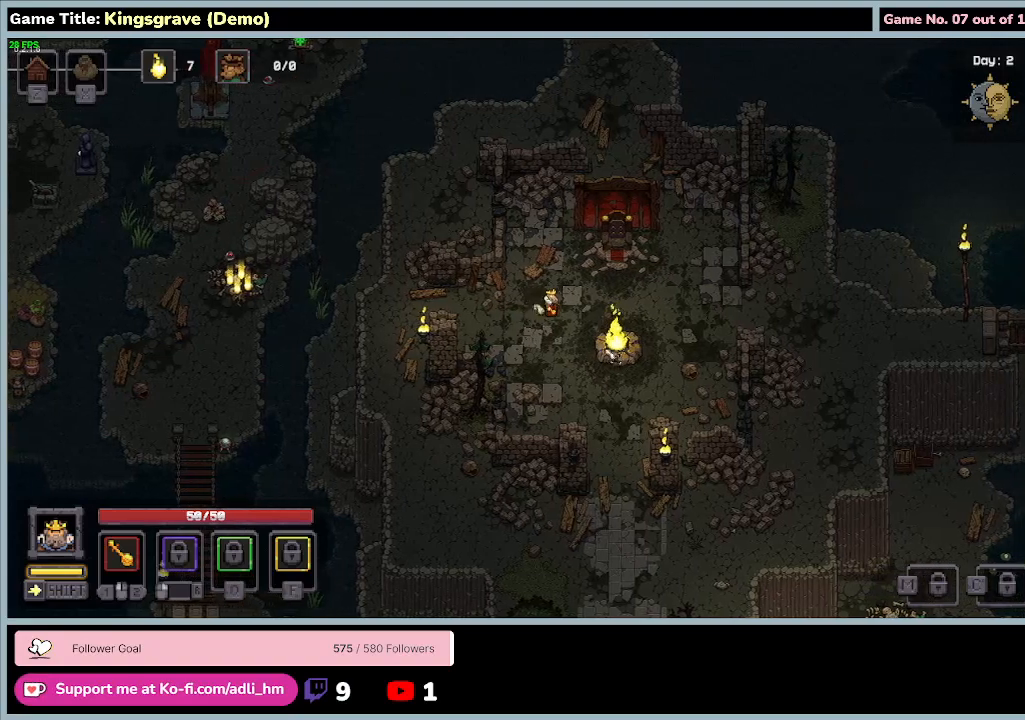
{"keys": ["d"], "mouse": [], "events": []}
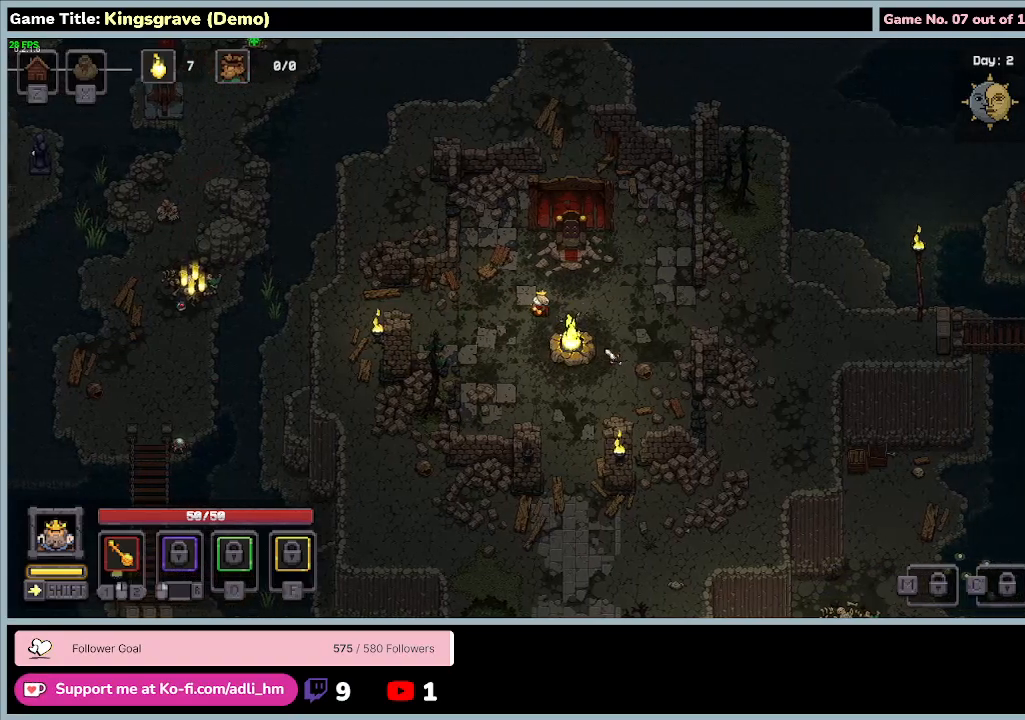
{"keys": ["a", "w"], "mouse": [], "events": [[67, "d", "up"], [300, "a", "down"], [467, "w", "down"]]}
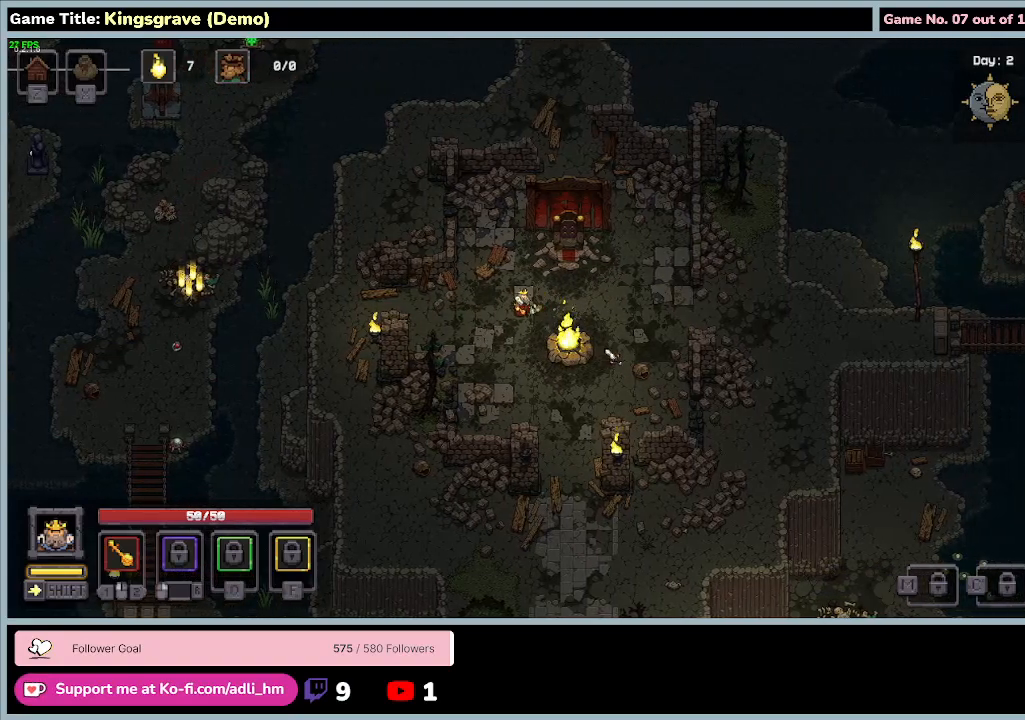
{"keys": ["d", "w"], "mouse": [], "events": [[333, "a", "up"], [333, "d", "down"]]}
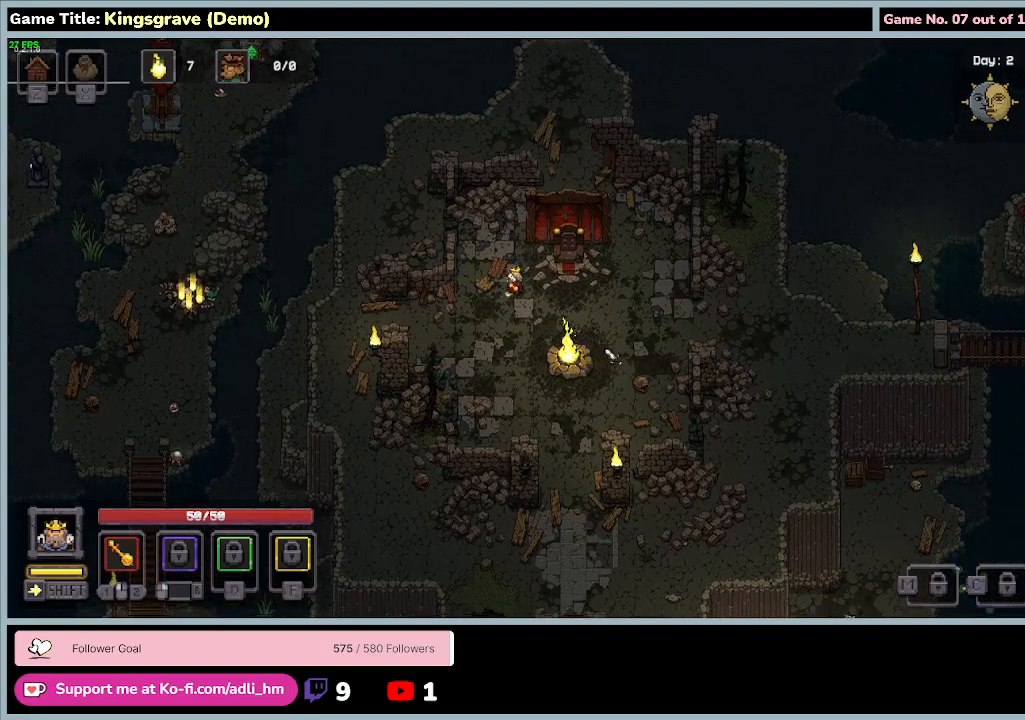
{"keys": ["d", "s", "w"], "mouse": [], "events": [[500, "s", "down"]]}
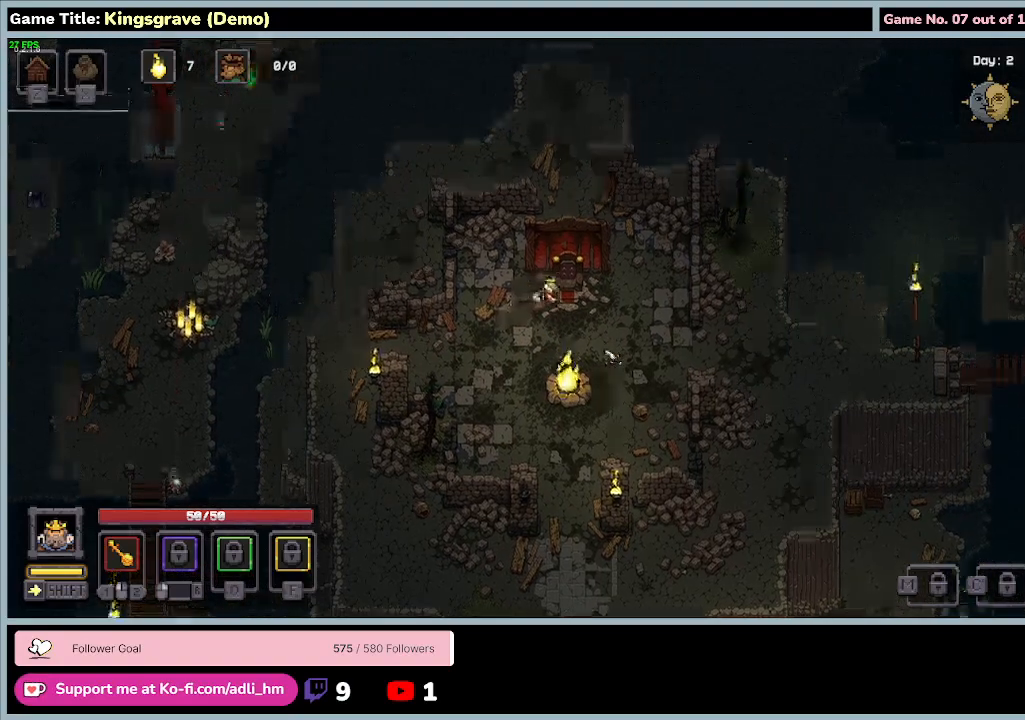
{"keys": ["d", "w"], "mouse": [], "events": [[100, "w", "up"], [433, "w", "down"], [500, "s", "up"]]}
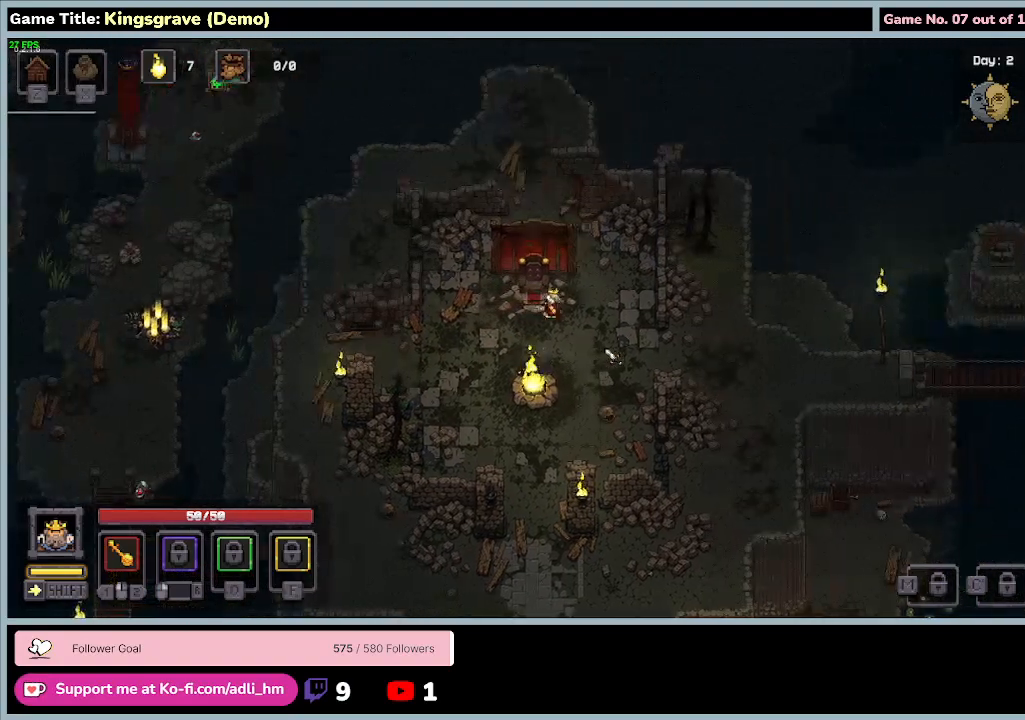
{"keys": ["s", "w"], "mouse": [], "events": [[133, "d", "up"], [433, "s", "down"]]}
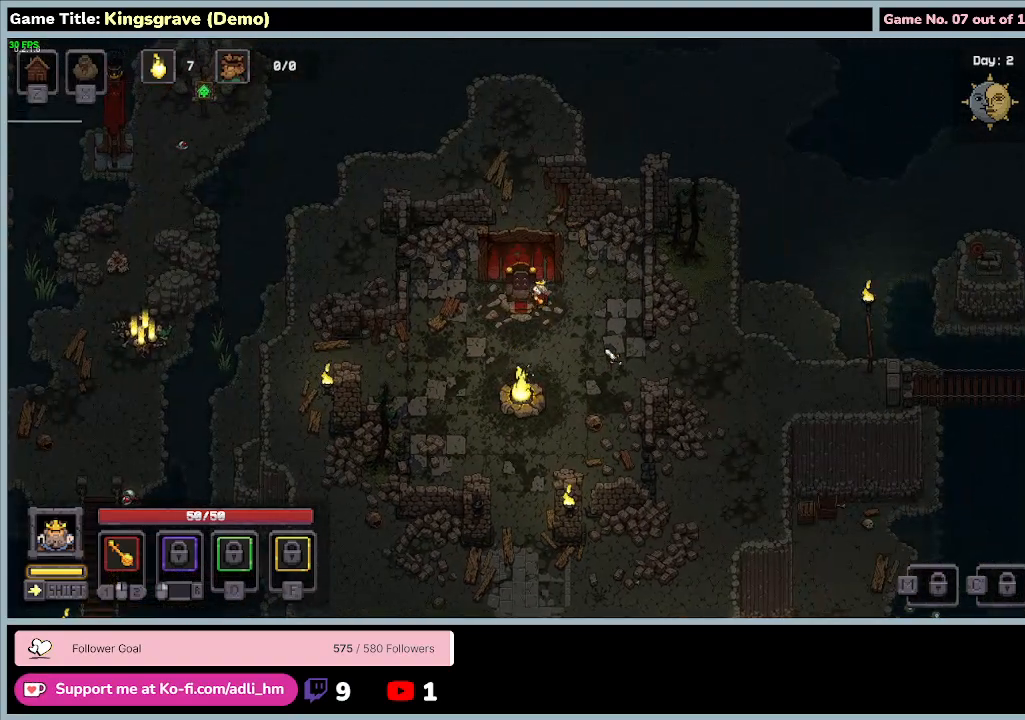
{"keys": ["a", "s"], "mouse": [], "events": [[33, "w", "up"], [300, "a", "down"]]}
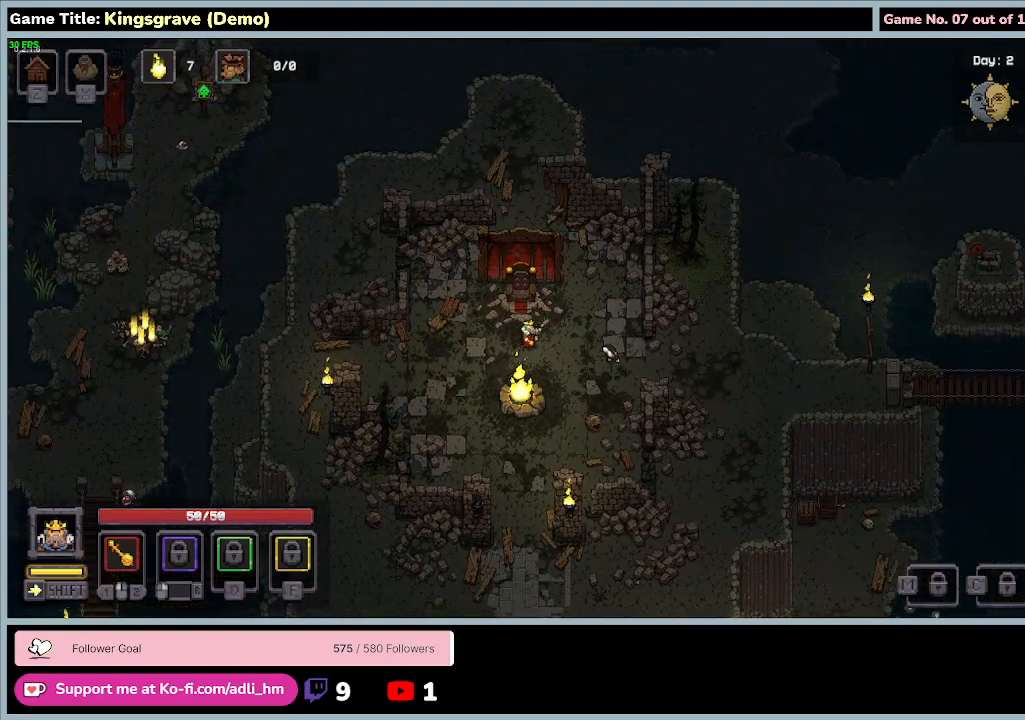
{"keys": ["d", "s"], "mouse": [], "events": [[267, "a", "up"], [433, "d", "down"]]}
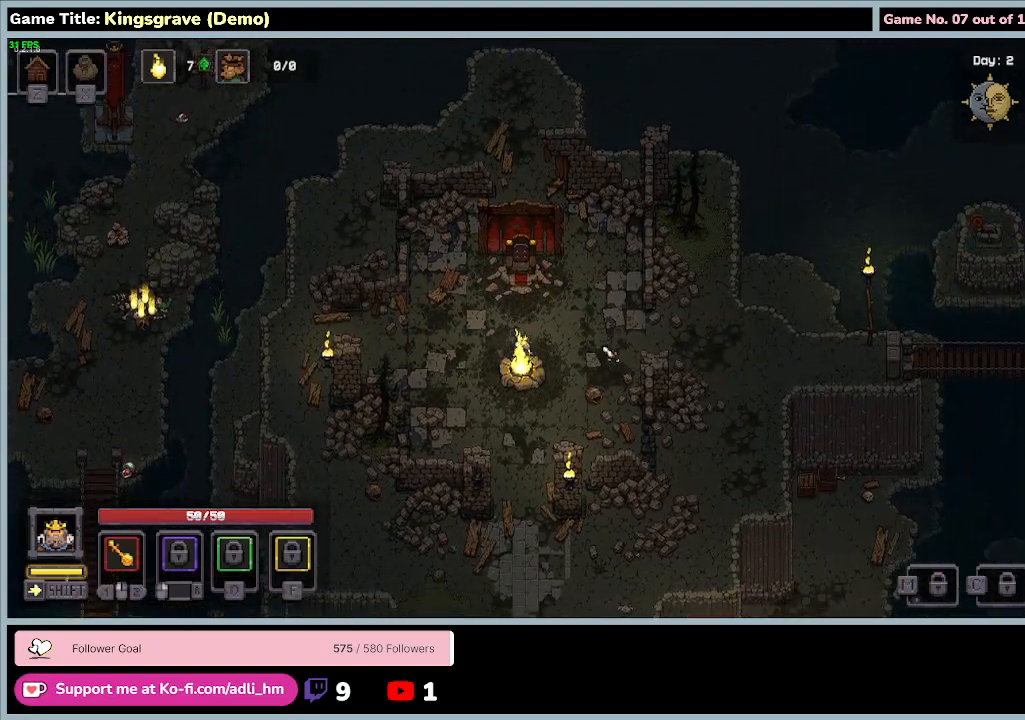
{"keys": ["d", "s"], "mouse": [], "events": []}
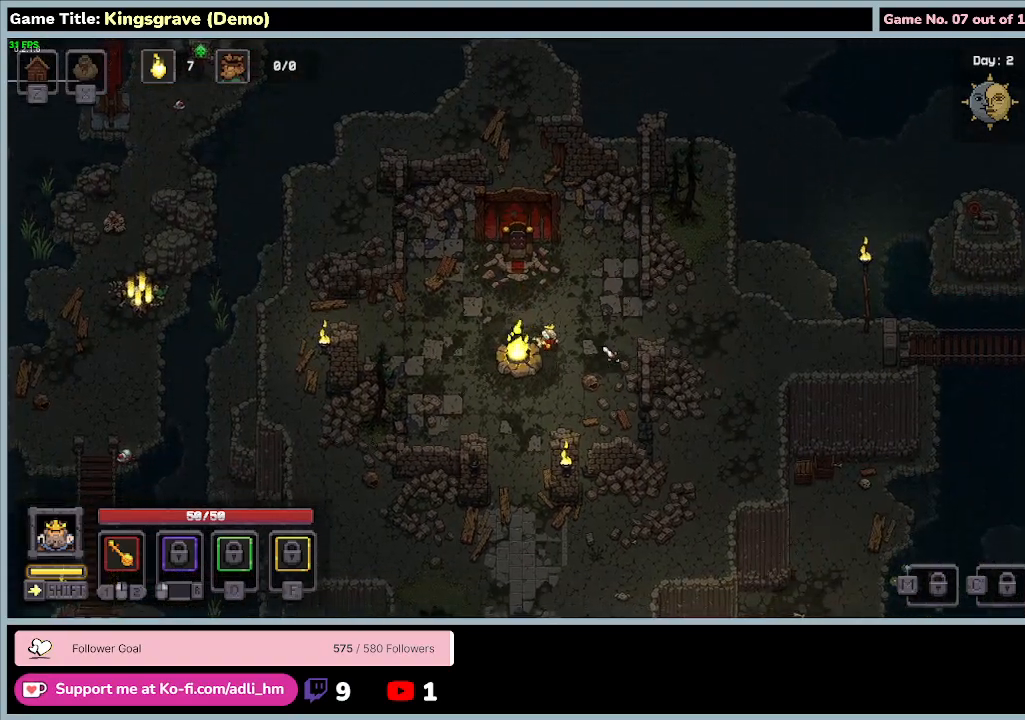
{"keys": ["d", "s"], "mouse": [], "events": []}
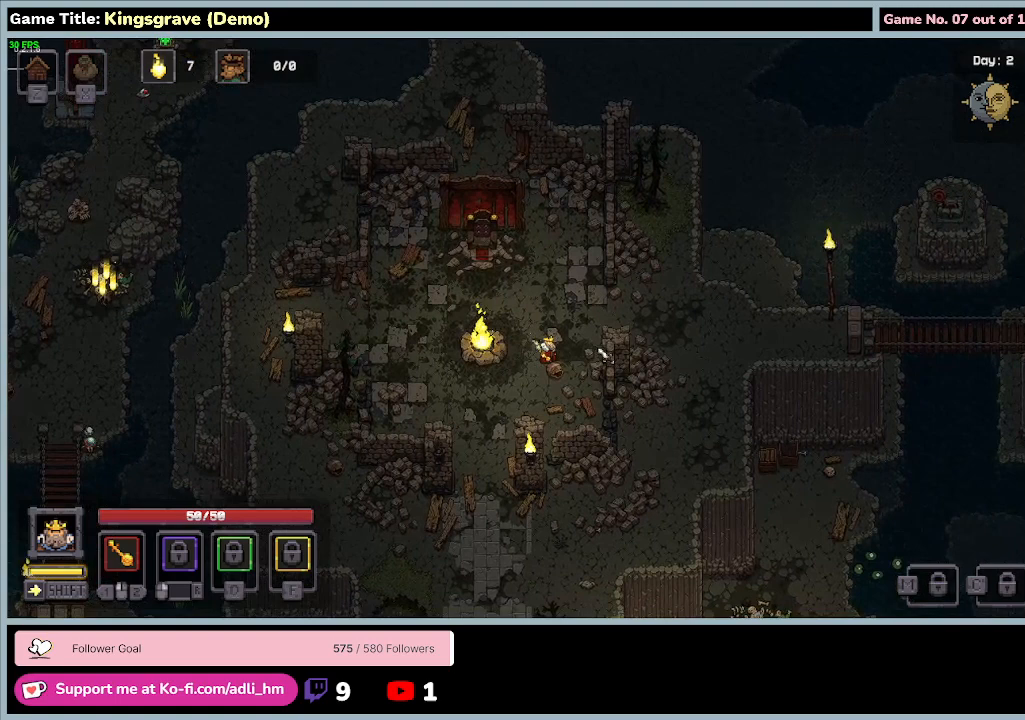
{"keys": ["d", "s"], "mouse": [], "events": []}
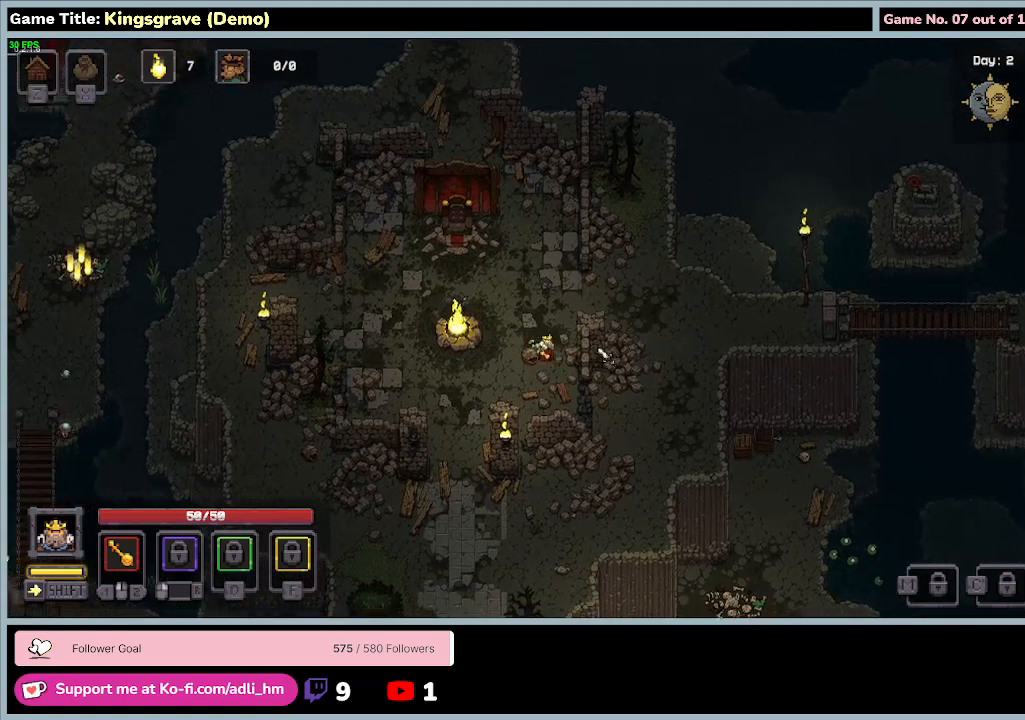
{"keys": ["d"], "mouse": [], "events": [[133, "d", "up"], [333, "s", "up"], [467, "d", "down"]]}
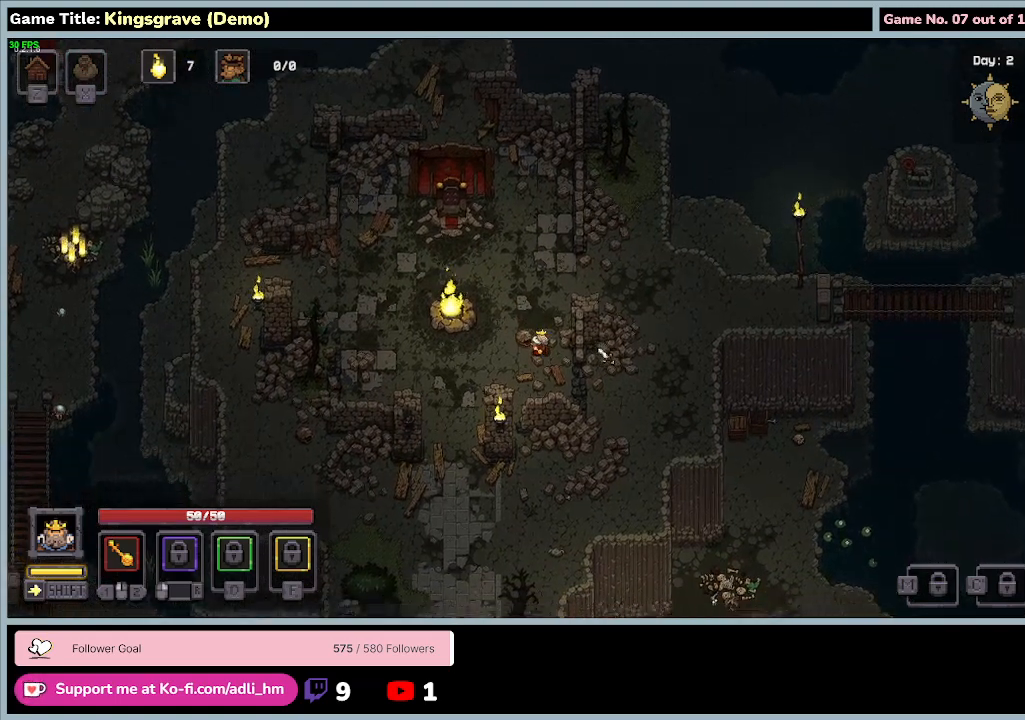
{"keys": ["w"], "mouse": [], "events": [[33, "w", "down"], [467, "d", "up"]]}